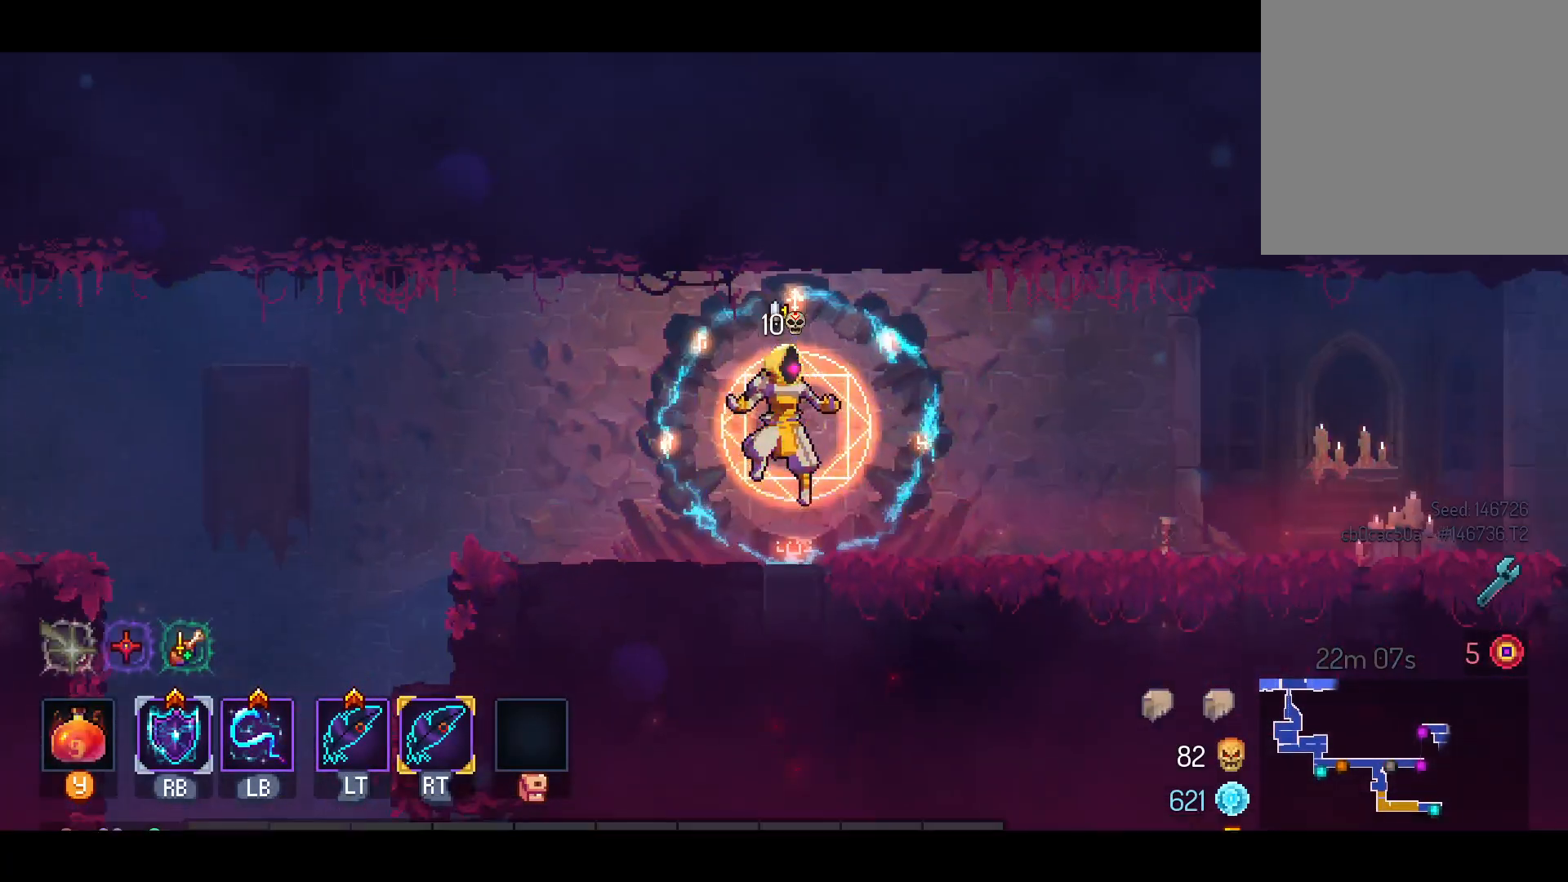
Gameplay with a controller (Xbox layout); each line is a JSON object with the inputs held at the frame after it (dt_ms = milliseconds from this image to that frame). "events" lists button and stick changes between this image and that frame as [ms after this image, input, new state], when the widget could be followed in between. Not read: R3.
{"dt_ms": 500, "buttons": ["START"], "left_stick": "center", "right_stick": "center", "events": [[333, "DPAD_RIGHT", "up"], [400, "START", "down"]]}
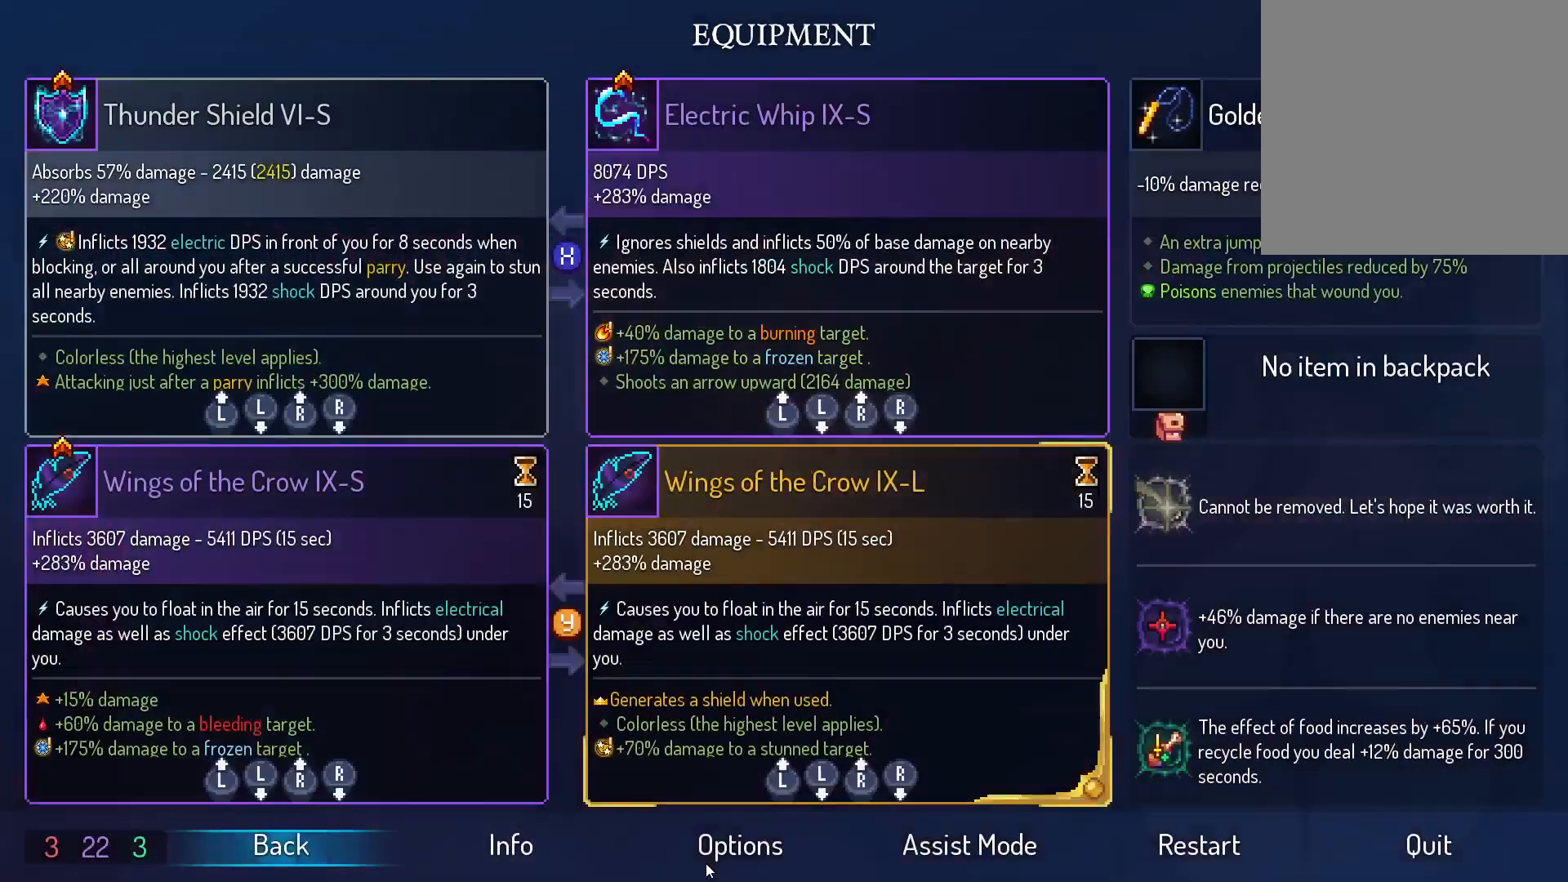
{"dt_ms": 500, "buttons": [], "left_stick": "center", "right_stick": "center", "events": [[33, "START", "up"]]}
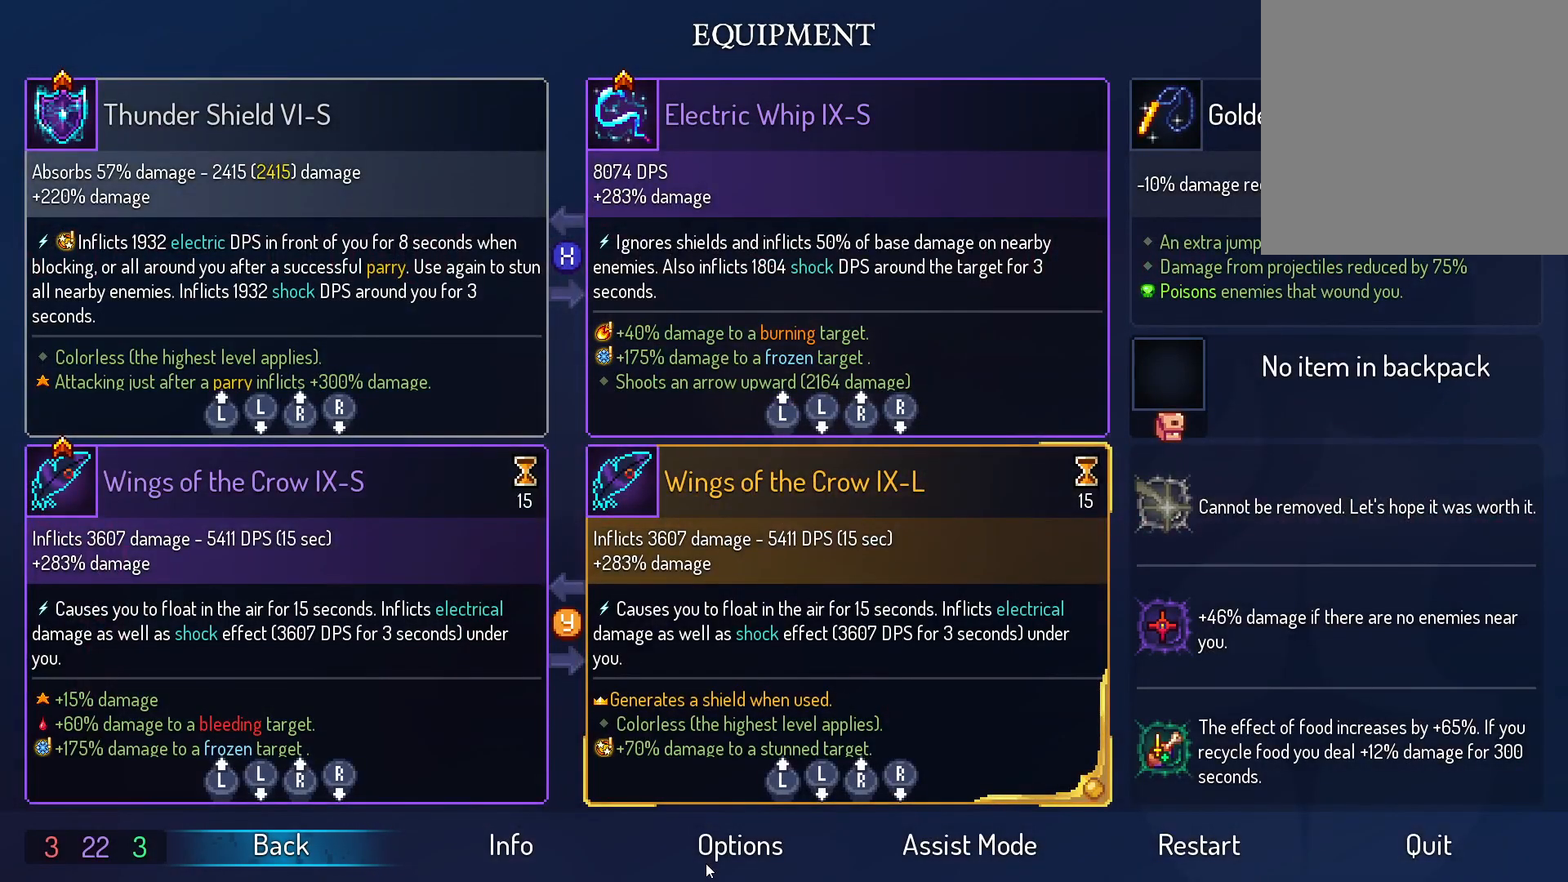
{"dt_ms": 500, "buttons": [], "left_stick": "center", "right_stick": "center", "events": []}
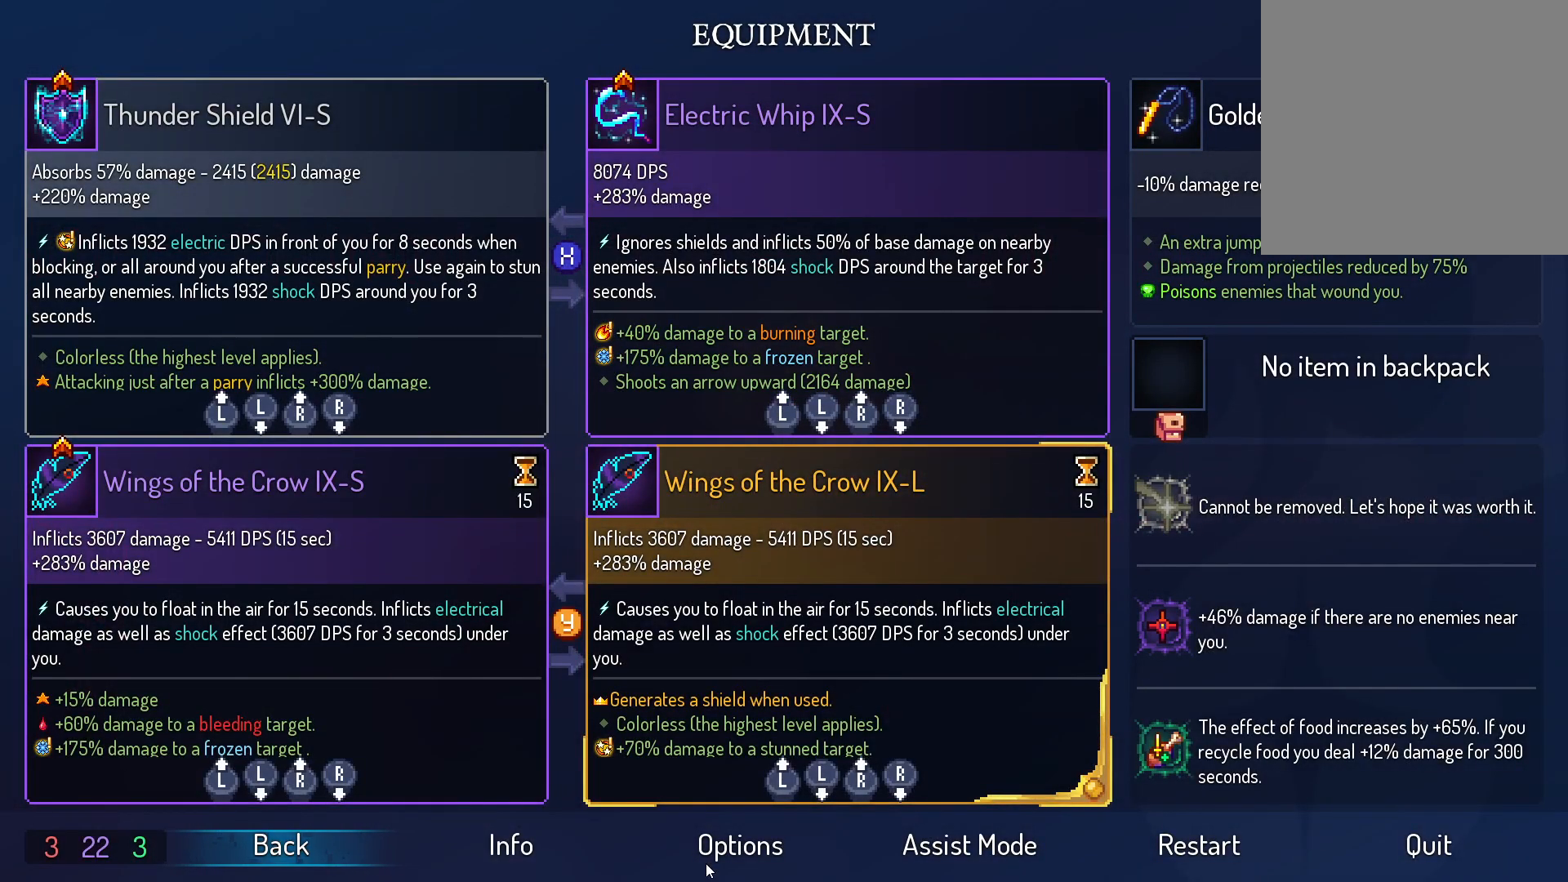
{"dt_ms": 500, "buttons": [], "left_stick": "center", "right_stick": "center", "events": []}
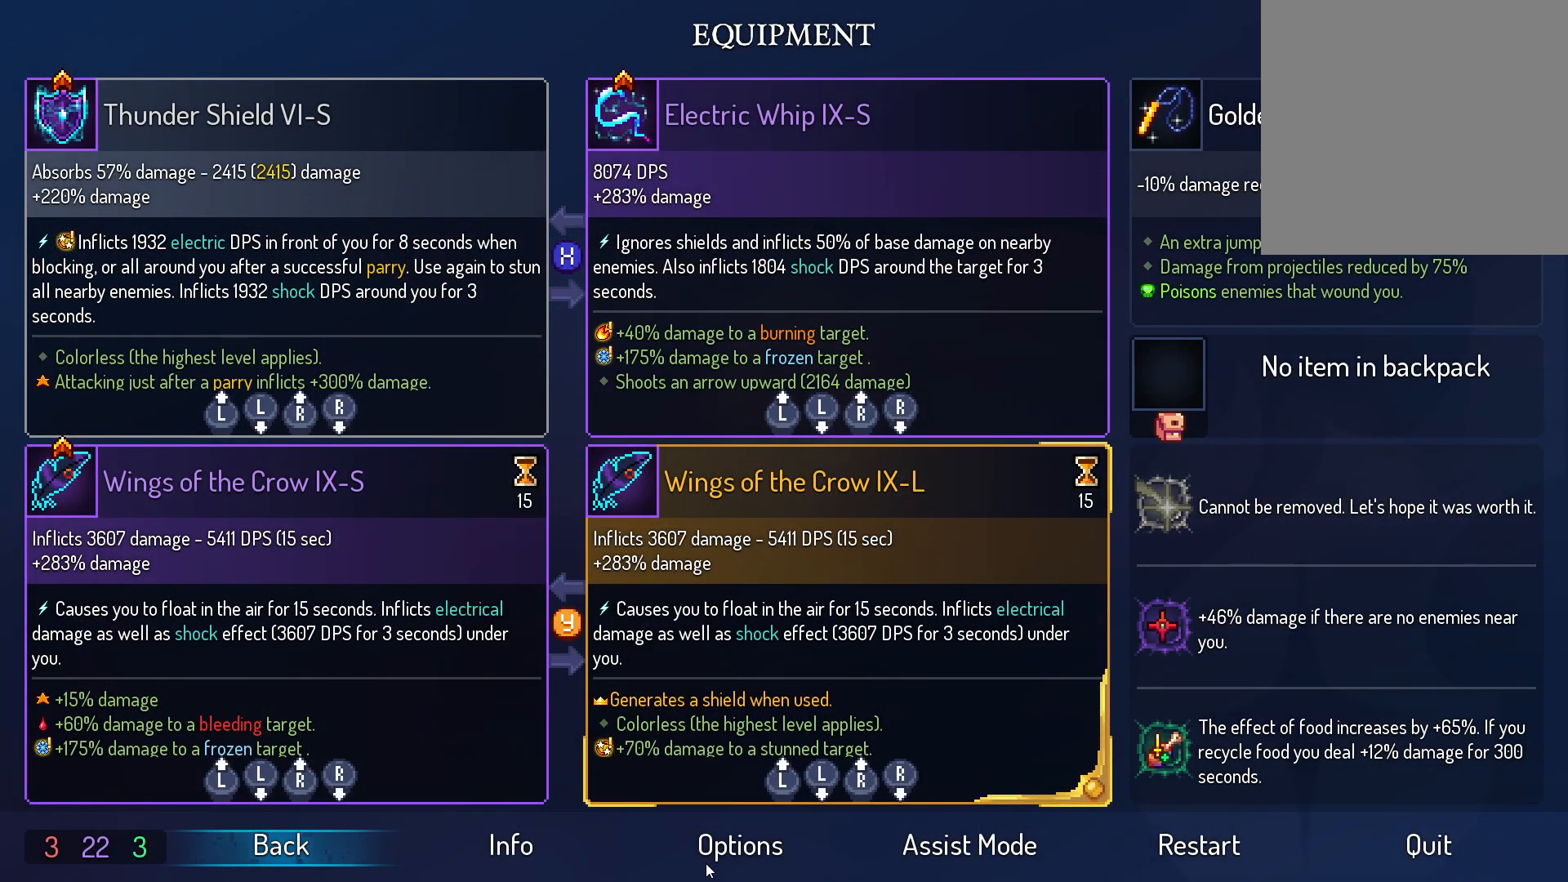
{"dt_ms": 500, "buttons": [], "left_stick": "center", "right_stick": "center", "events": []}
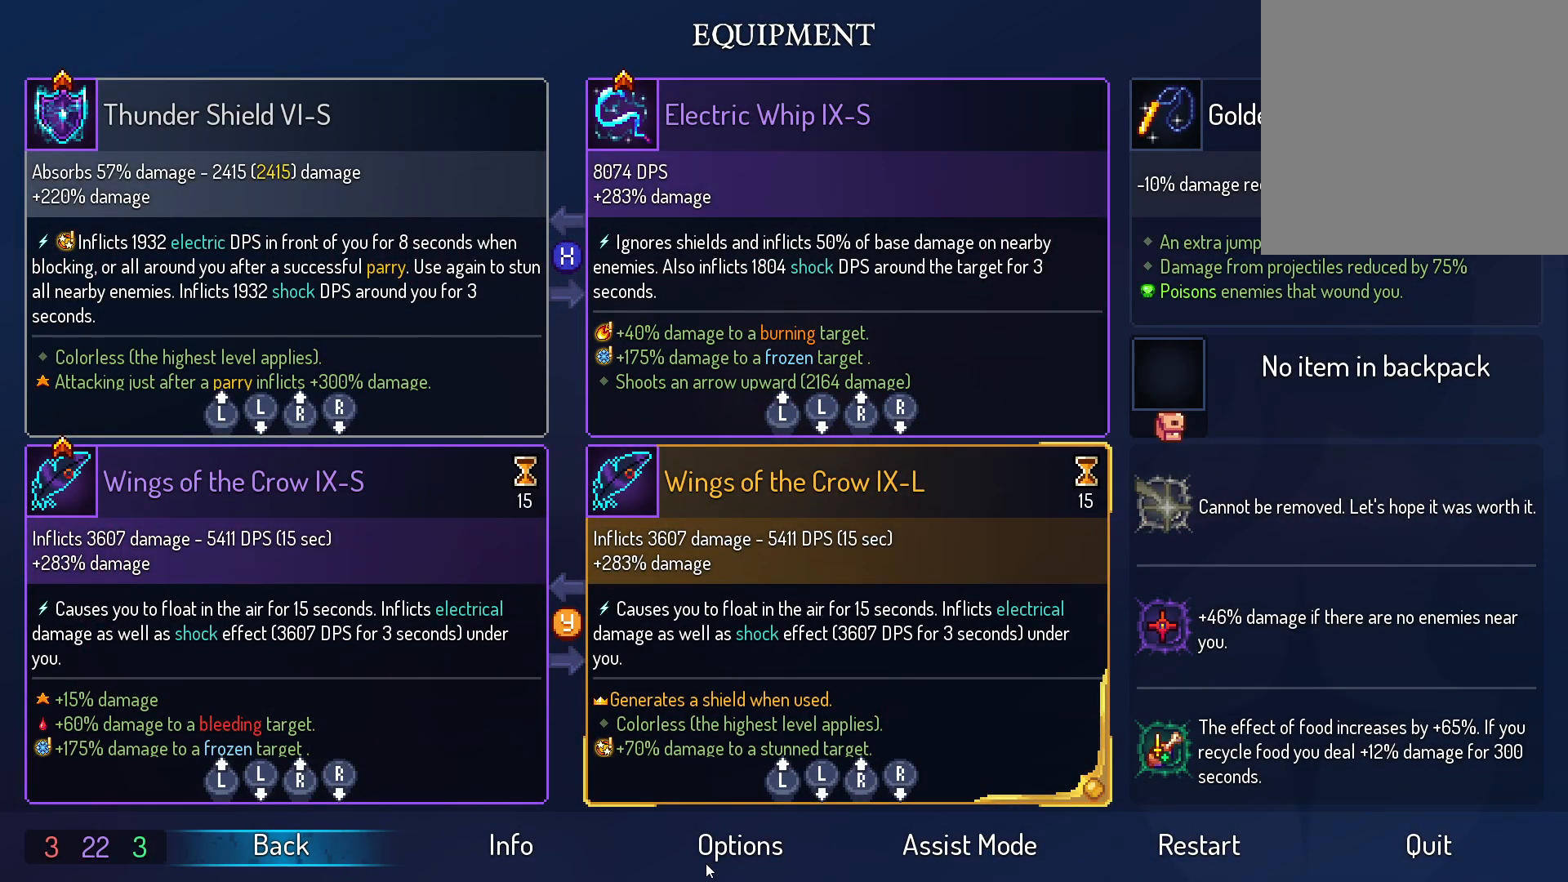
{"dt_ms": 500, "buttons": [], "left_stick": "center", "right_stick": "center", "events": []}
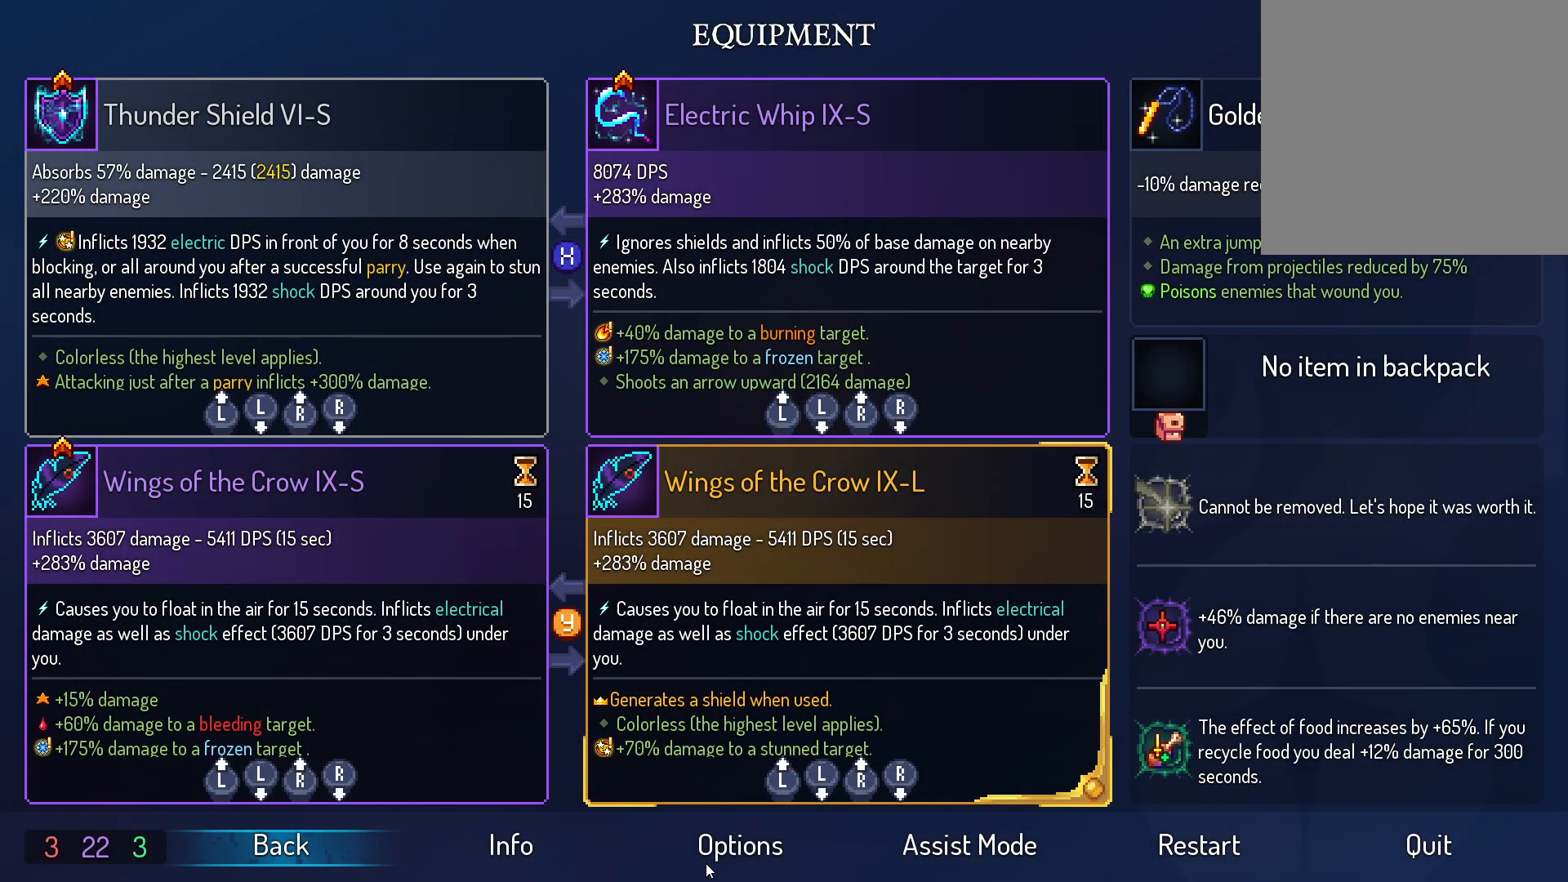
{"dt_ms": 1000, "buttons": [], "left_stick": "center", "right_stick": "center"}
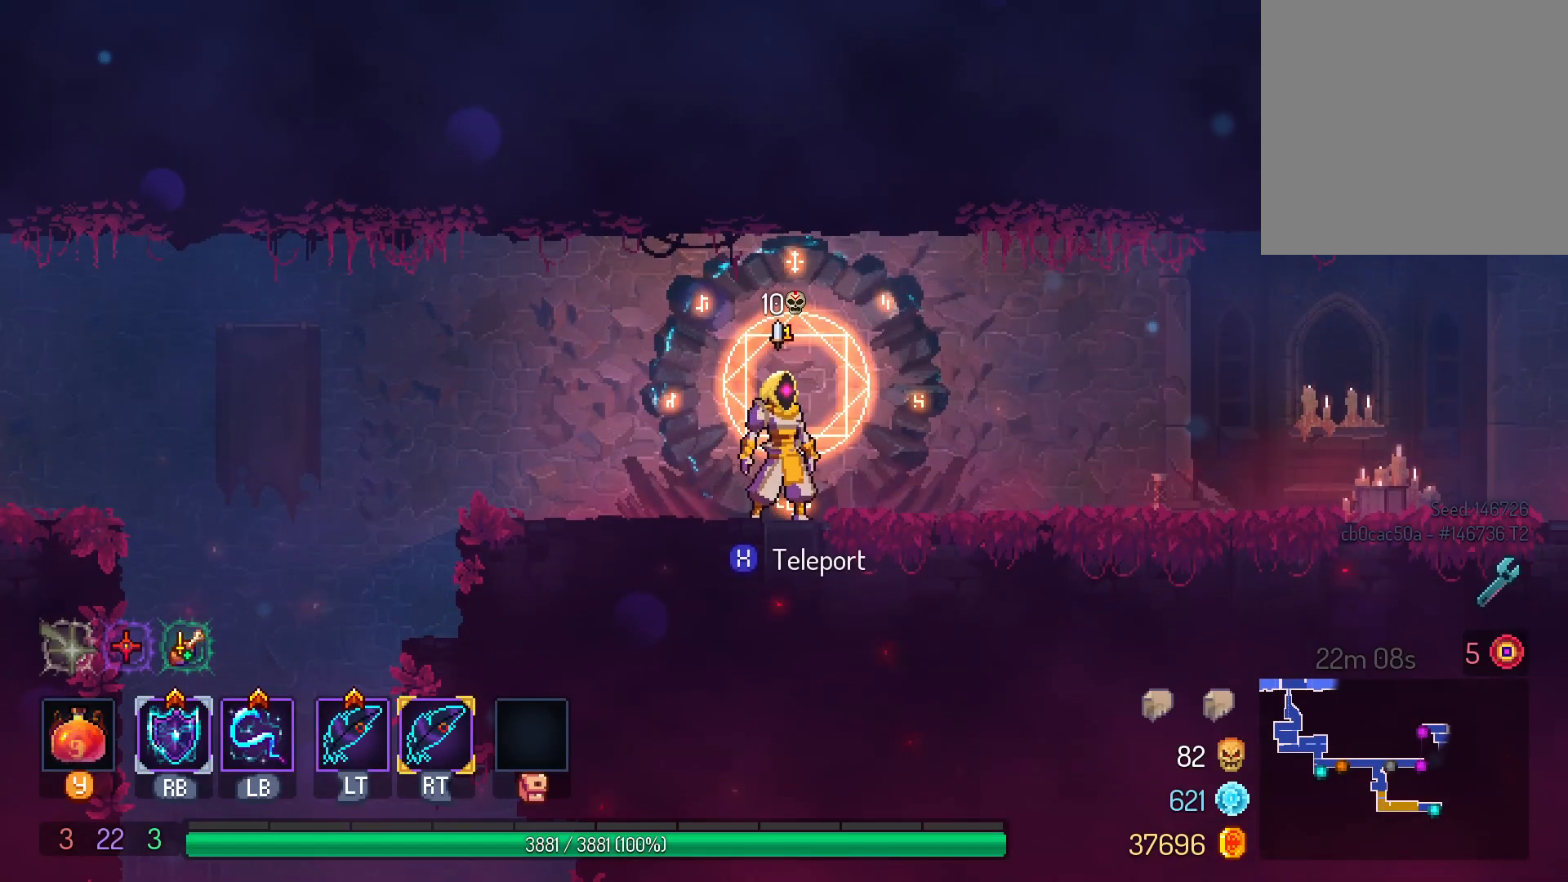
{"dt_ms": 500, "buttons": ["DPAD_RIGHT"], "left_stick": "center", "right_stick": "center", "events": [[500, "DPAD_RIGHT", "down"]]}